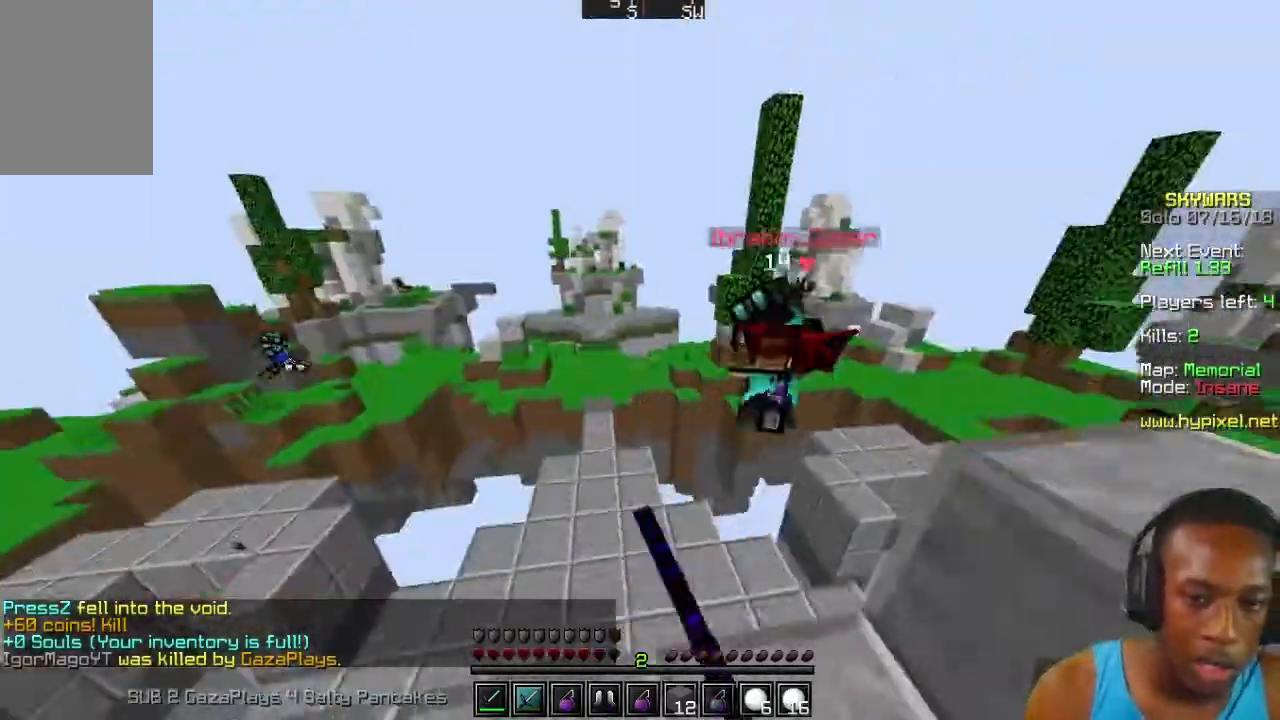
Gameplay with keyboard and mouse; each line is a JSON object with the keys and mouse buttons held at the frame after it. "events" lists presses ("down") and releases ("up") of "a", "d", "s", "w", "mouse_left" and "mouse_right" between this image and that frame as [ms after this image, input, new state], when the widget could be followed in between. "mouse_left", "mouse_right" = the "left", "right" buttons of the "mouse" list. No other keys are recorded. Fast repeated clicks can show as one long hold. Mouse movement is not recorded.
{"keys": ["a", "w"], "mouse": [], "events": [[67, "mouse_left", "down"], [167, "mouse_left", "up"], [200, "mouse_left", "down"], [300, "mouse_left", "up"], [467, "a", "down"]]}
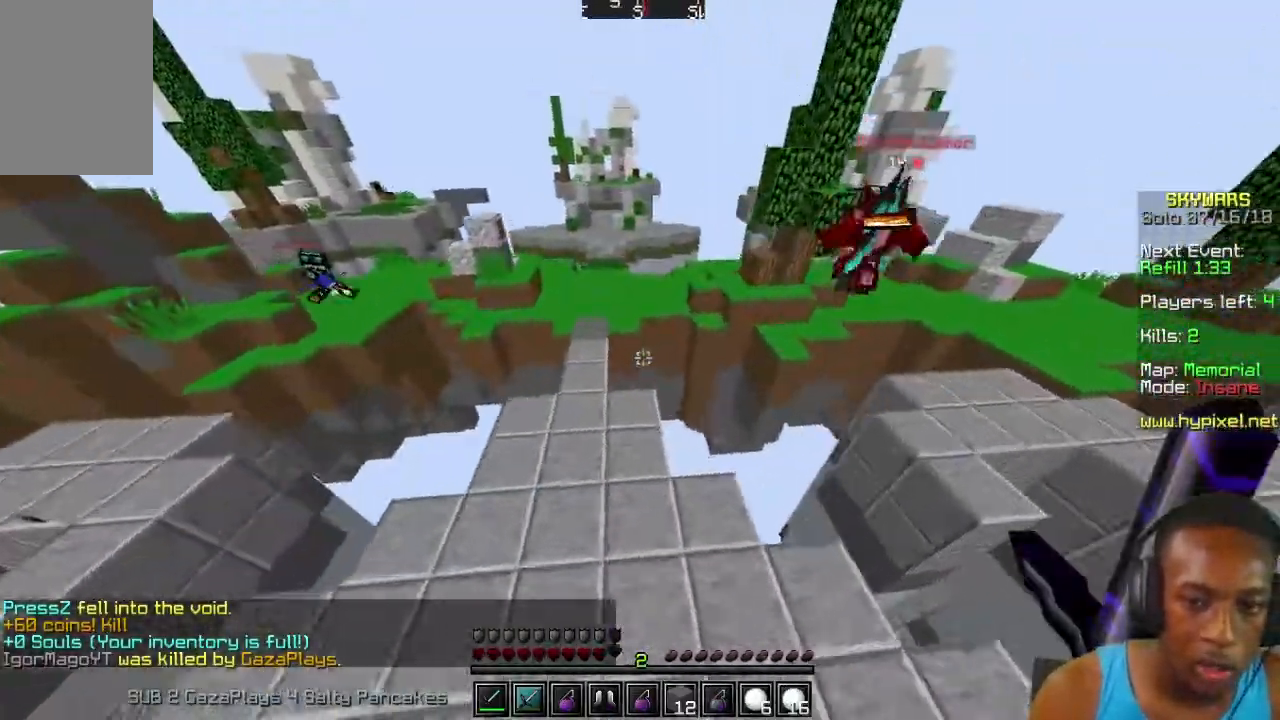
{"keys": ["w"], "mouse": [], "events": [[267, "a", "up"]]}
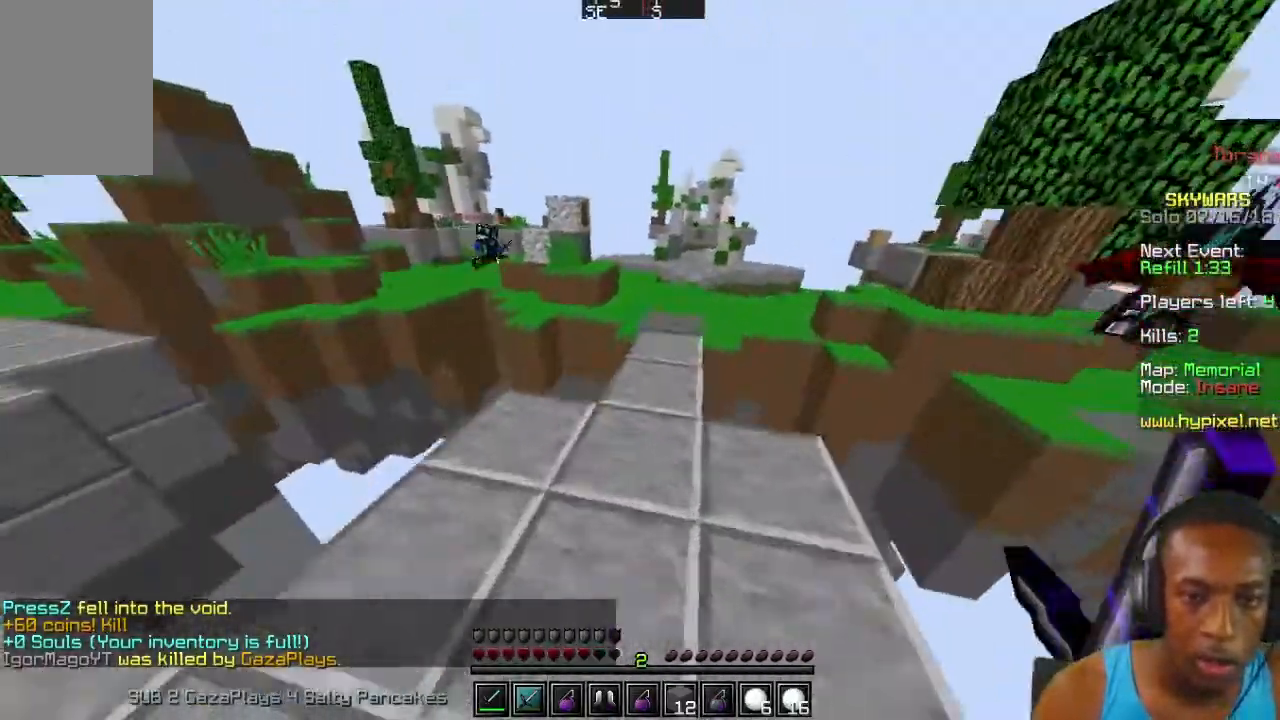
{"keys": ["w"], "mouse": [], "events": []}
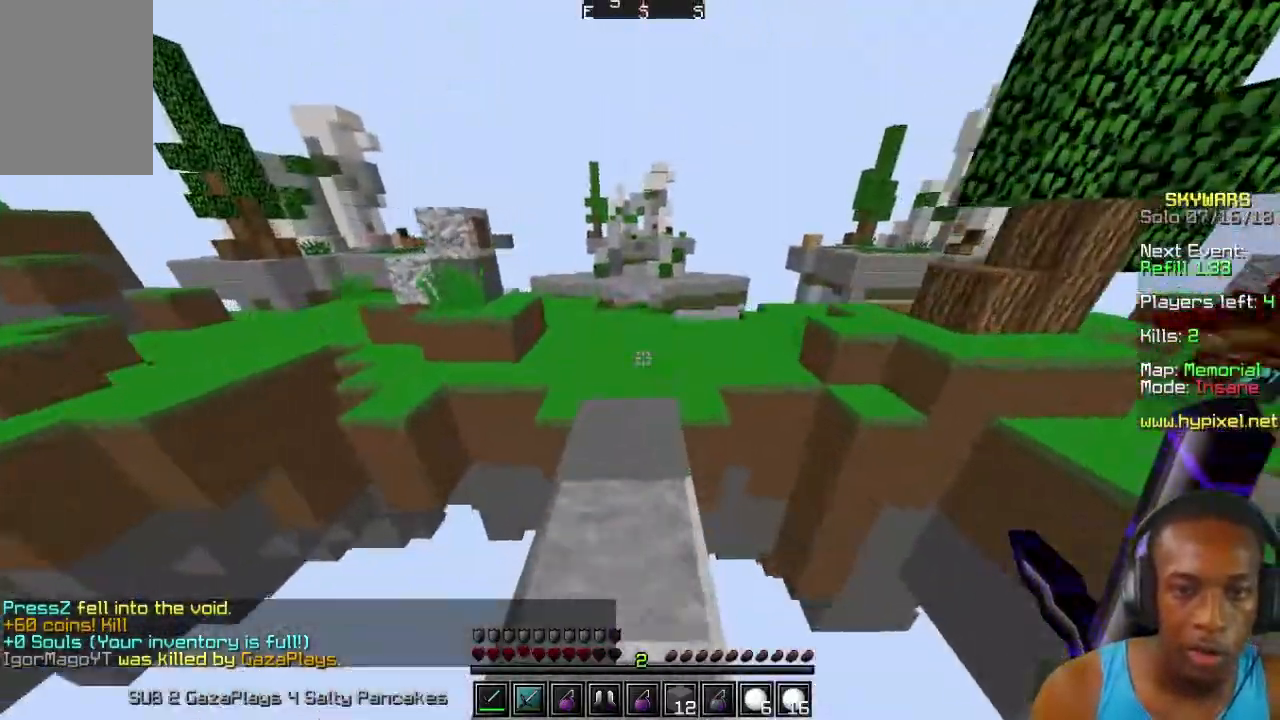
{"keys": ["w"], "mouse": [], "events": []}
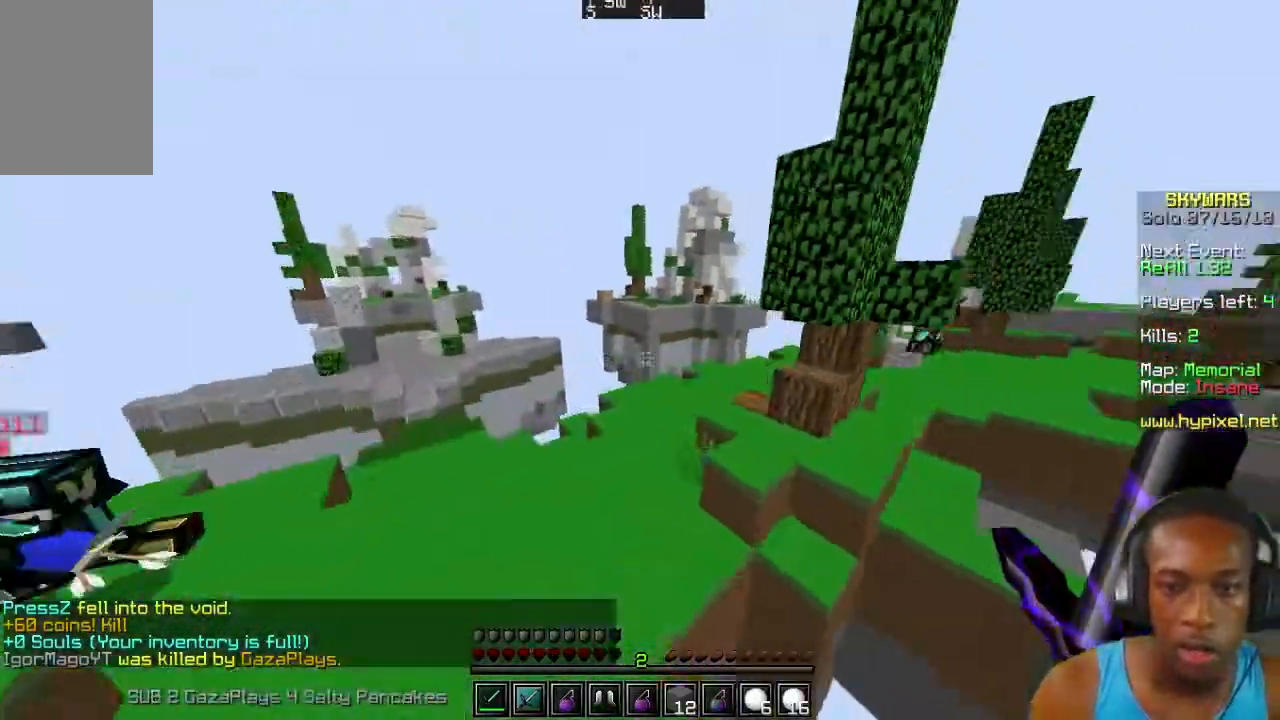
{"keys": ["w"], "mouse": ["left"], "events": [[467, "mouse_left", "down"]]}
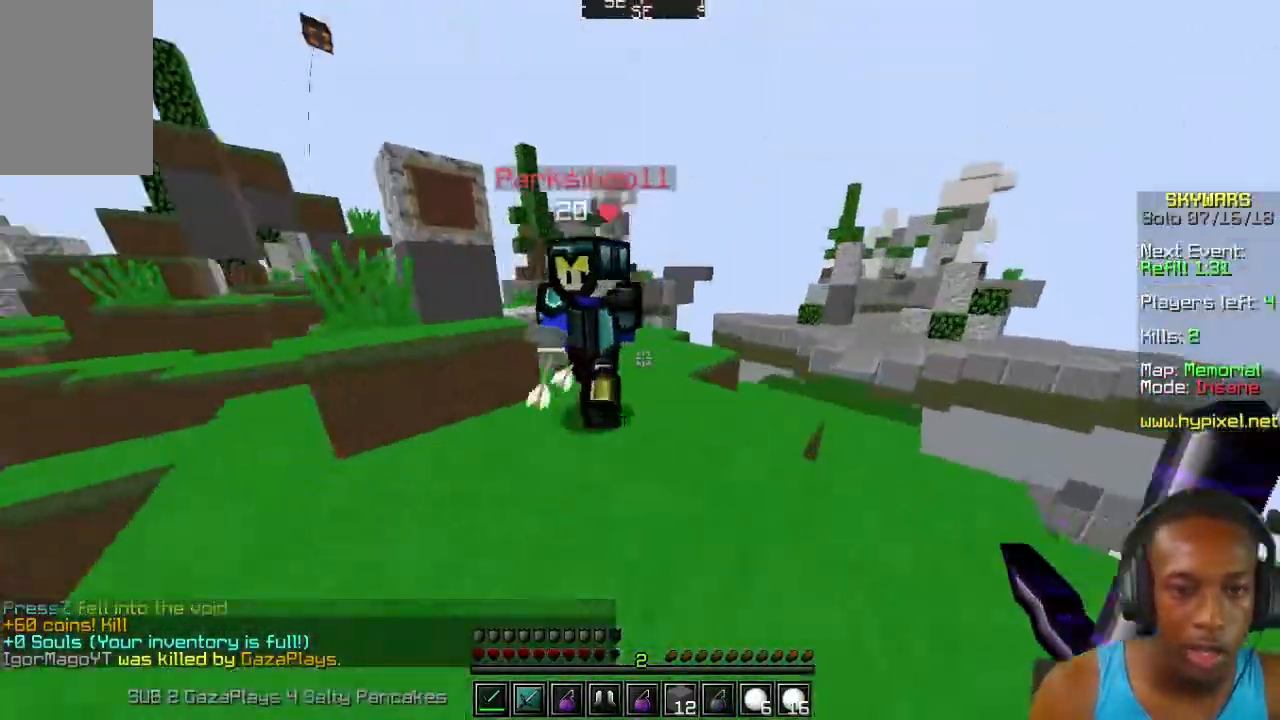
{"keys": [], "mouse": ["left"], "events": [[167, "mouse_left", "up"], [200, "mouse_left", "down"], [200, "w", "up"], [300, "mouse_left", "up"], [367, "mouse_left", "down"], [400, "mouse_left", "up"], [500, "mouse_left", "down"]]}
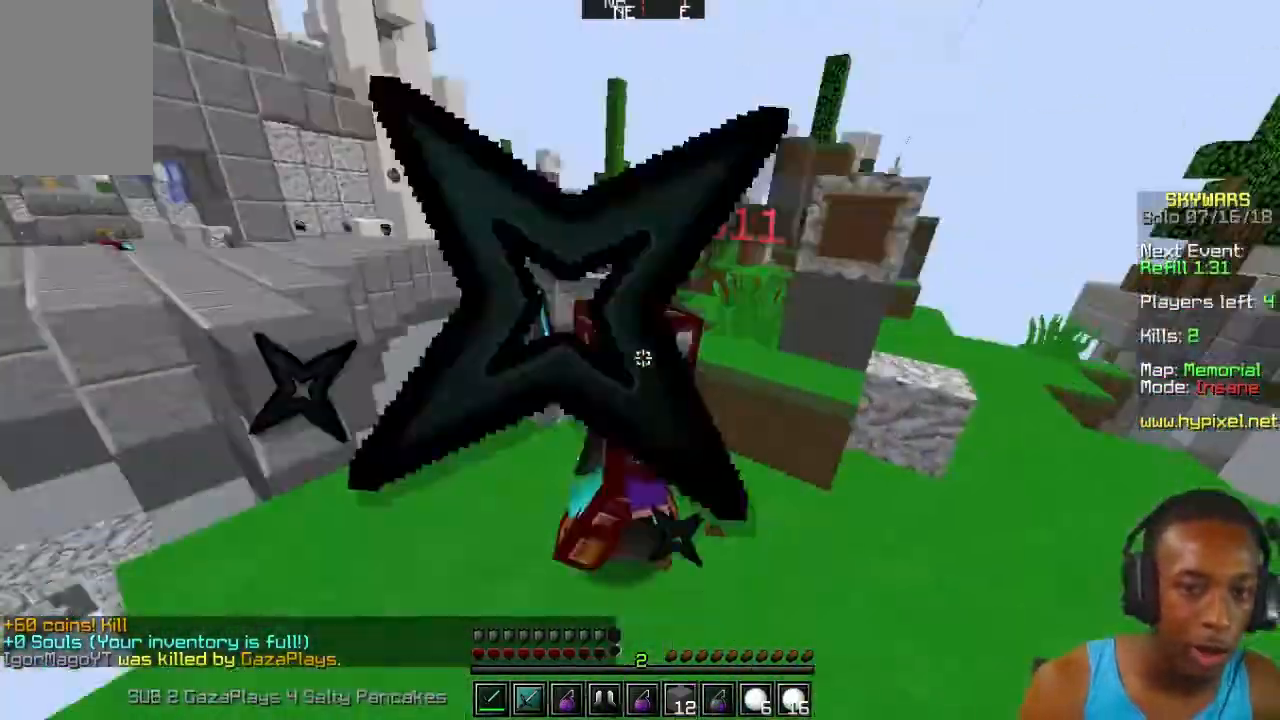
{"keys": ["w"], "mouse": ["left"], "events": [[67, "mouse_left", "up"], [100, "mouse_left", "down"], [133, "w", "down"], [200, "mouse_left", "up"], [267, "mouse_left", "down"], [300, "mouse_left", "up"], [367, "mouse_left", "down"], [467, "mouse_left", "up"], [500, "mouse_left", "down"]]}
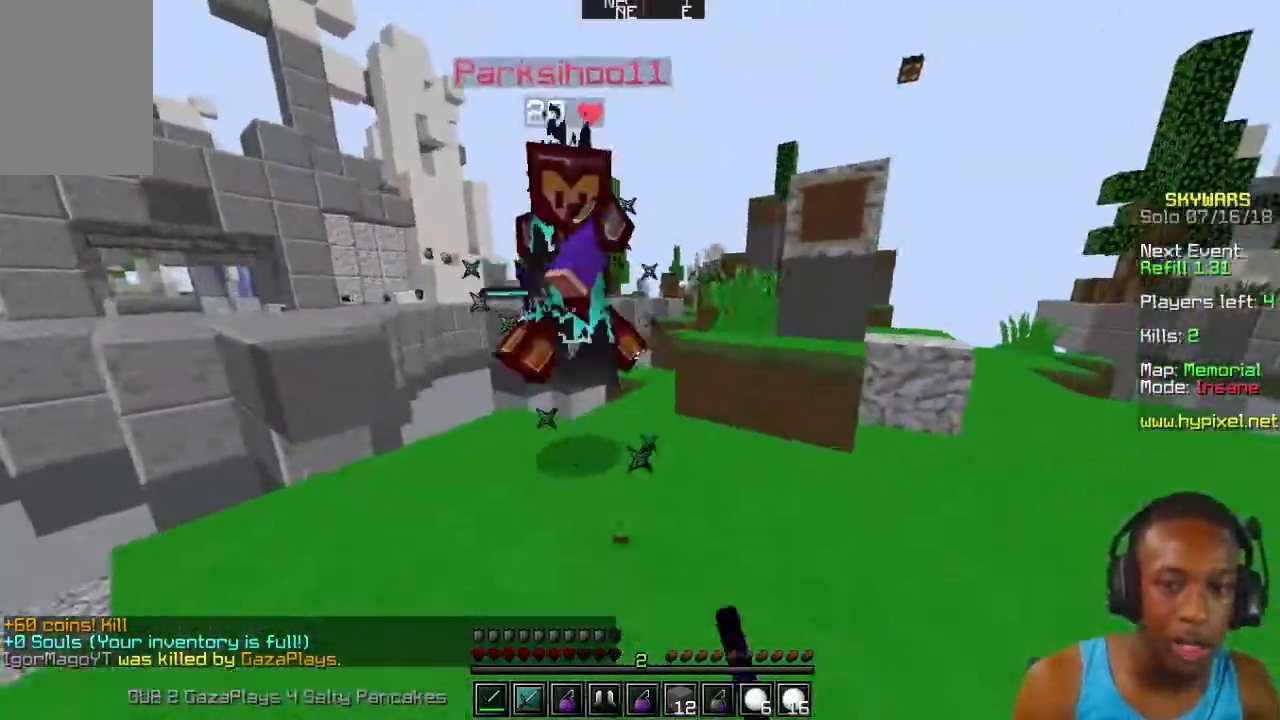
{"keys": [], "mouse": [], "events": [[67, "mouse_left", "up"], [133, "mouse_left", "down"], [167, "mouse_left", "up"], [200, "w", "up"], [267, "mouse_left", "down"], [300, "w", "down"], [367, "mouse_left", "up"], [433, "mouse_left", "down"], [500, "mouse_left", "up"], [500, "w", "up"]]}
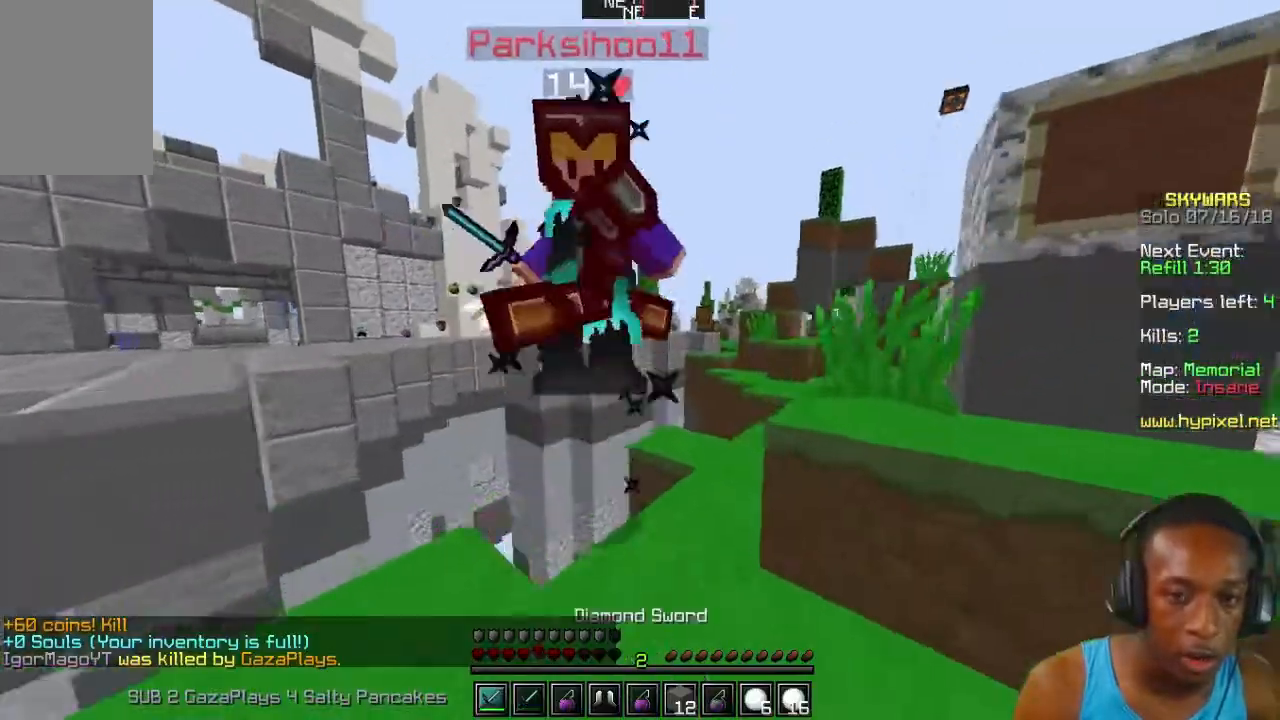
{"keys": ["s"], "mouse": [], "events": [[67, "mouse_left", "down"], [167, "mouse_left", "up"], [267, "mouse_left", "down"], [300, "mouse_left", "up"], [400, "s", "down"]]}
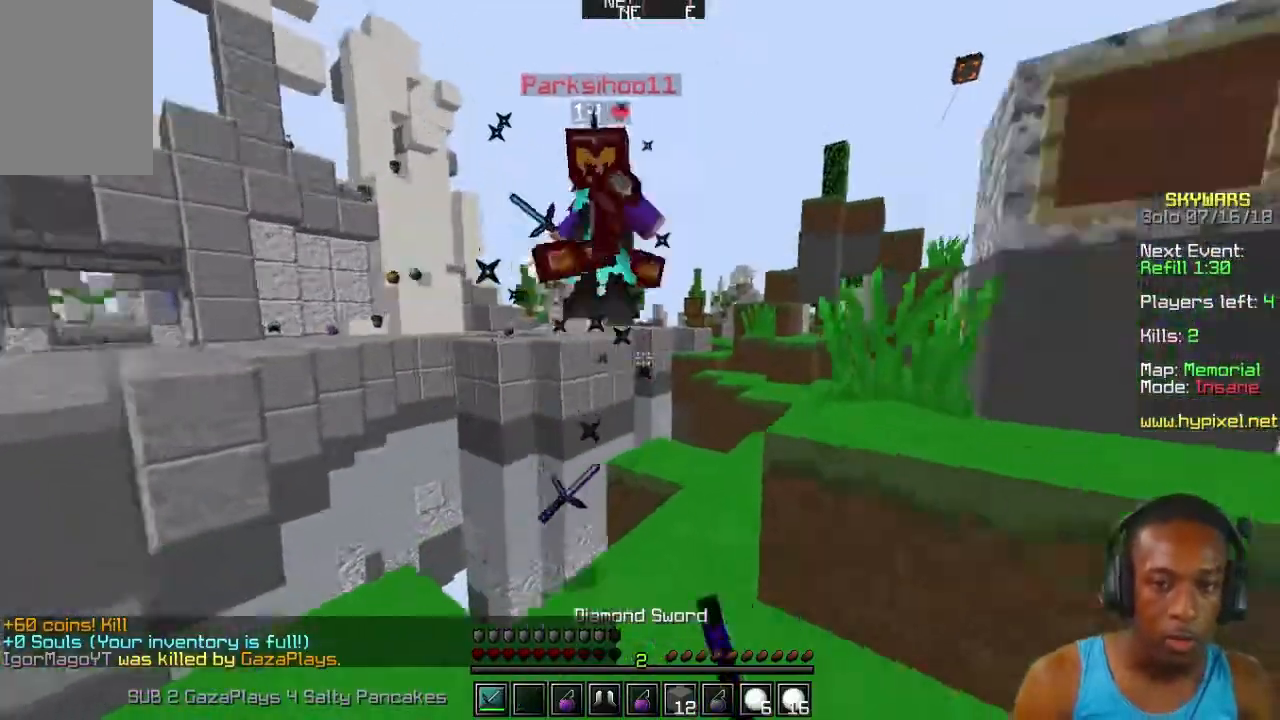
{"keys": ["w"], "mouse": [], "events": [[100, "s", "up"], [167, "w", "down"]]}
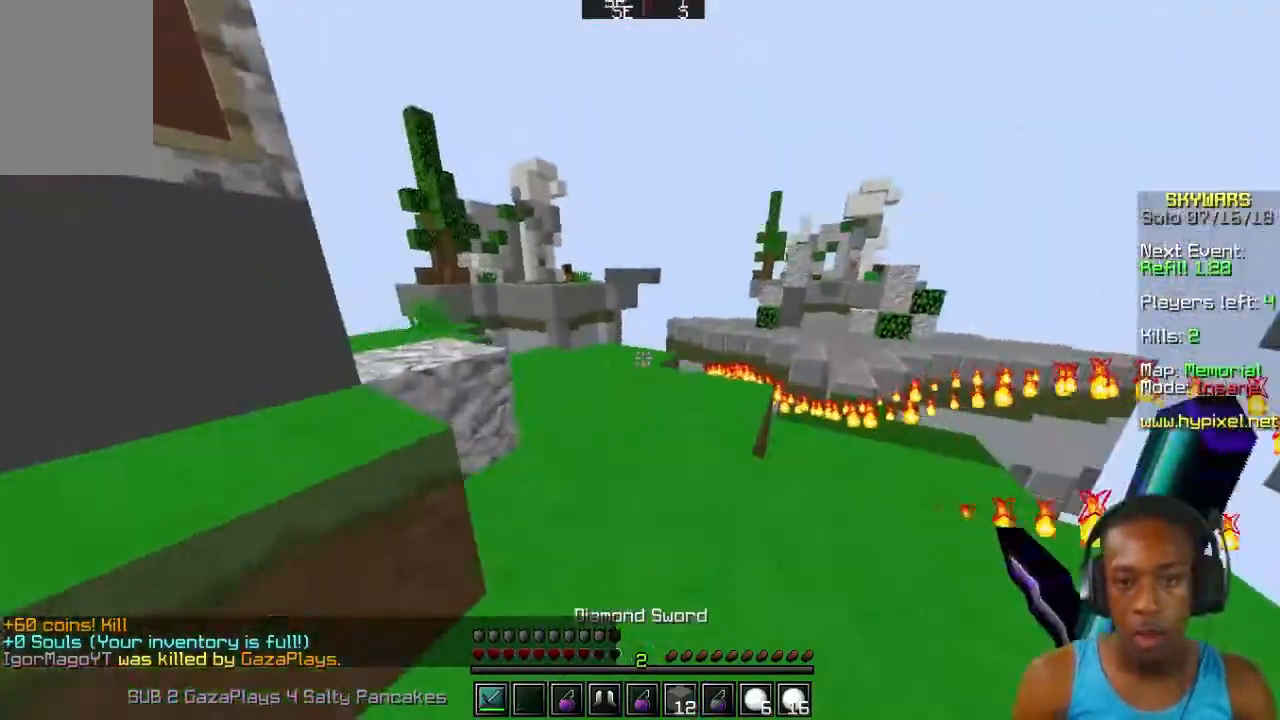
{"keys": ["w"], "mouse": [], "events": []}
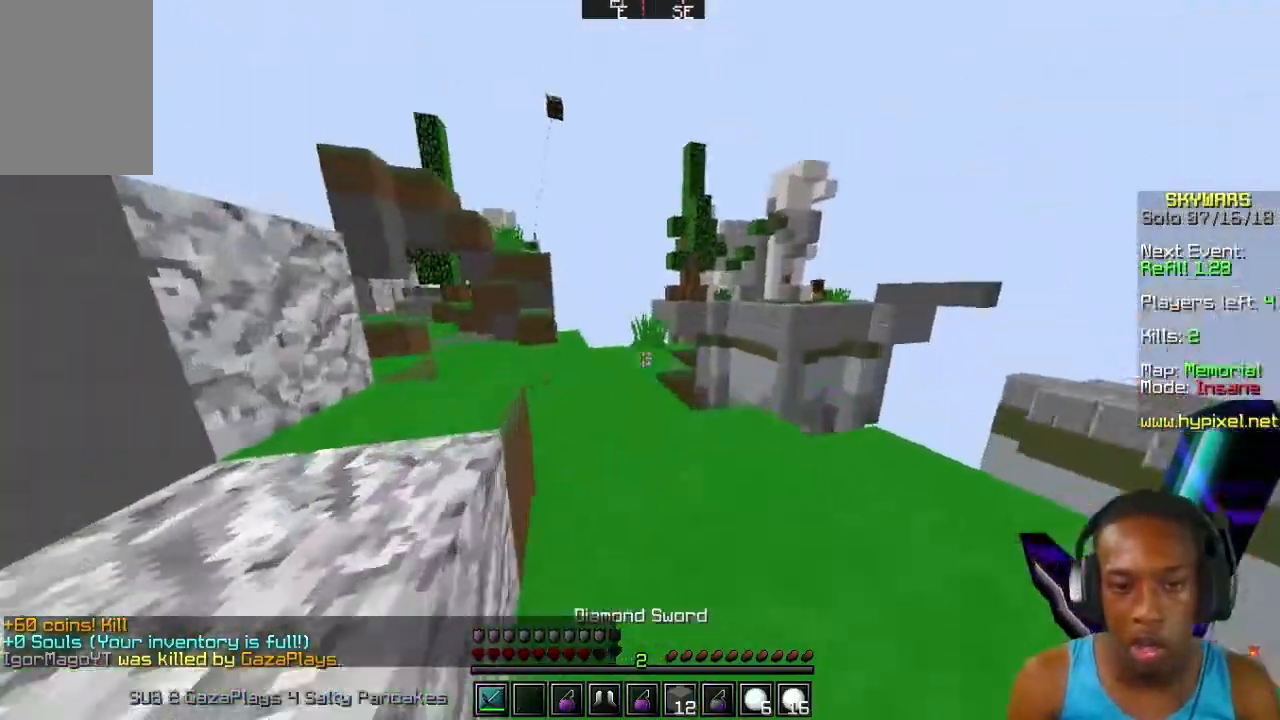
{"keys": ["w"], "mouse": [], "events": []}
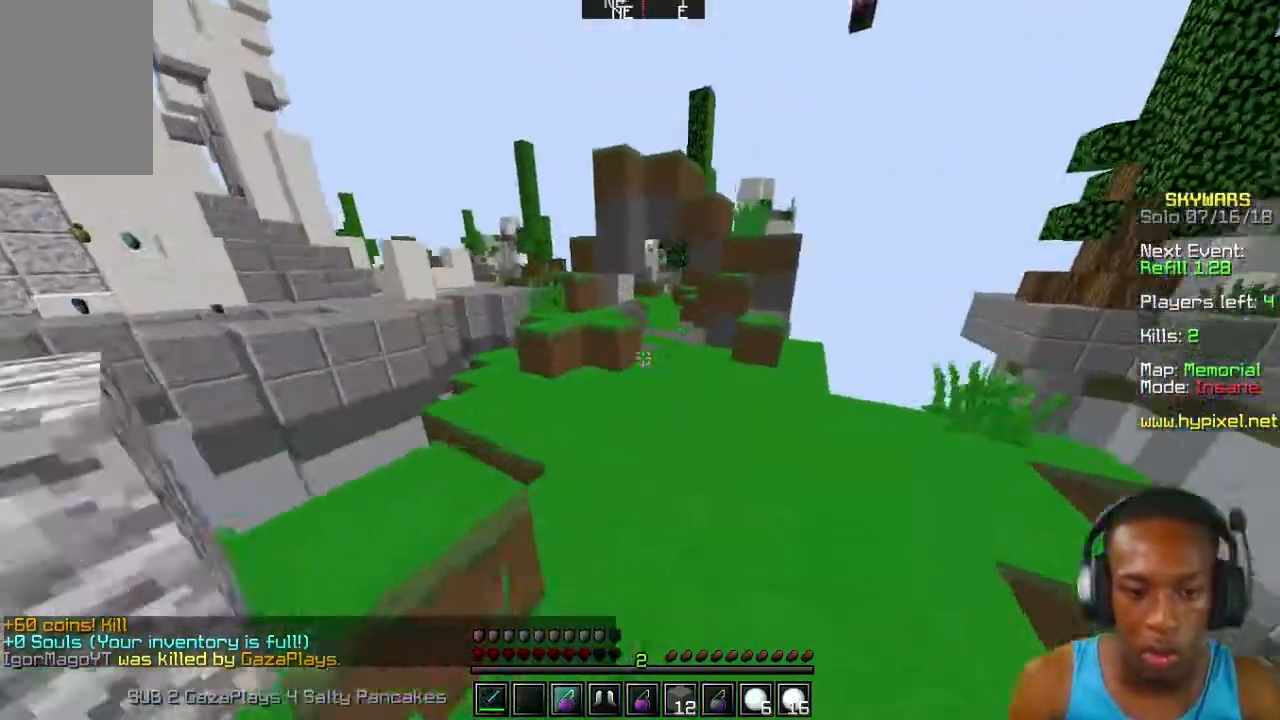
{"keys": ["w"], "mouse": [], "events": []}
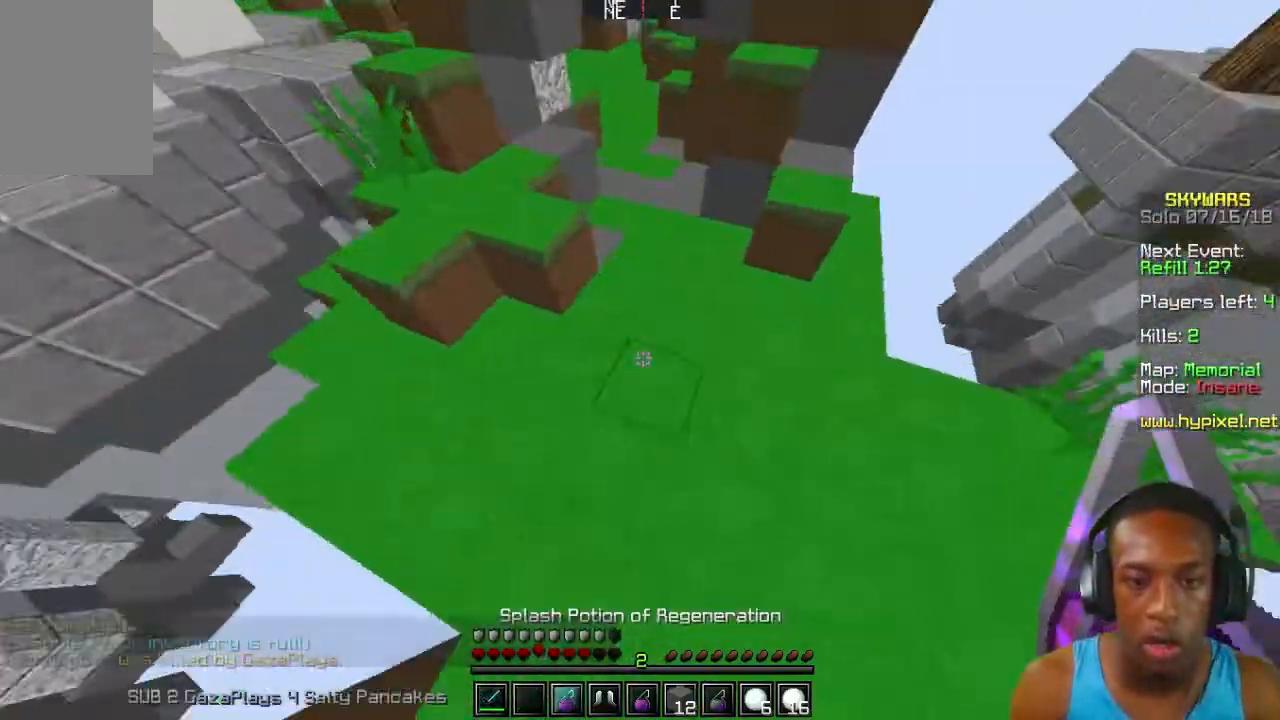
{"keys": ["w"], "mouse": [], "events": [[267, "mouse_right", "down"], [400, "mouse_right", "up"]]}
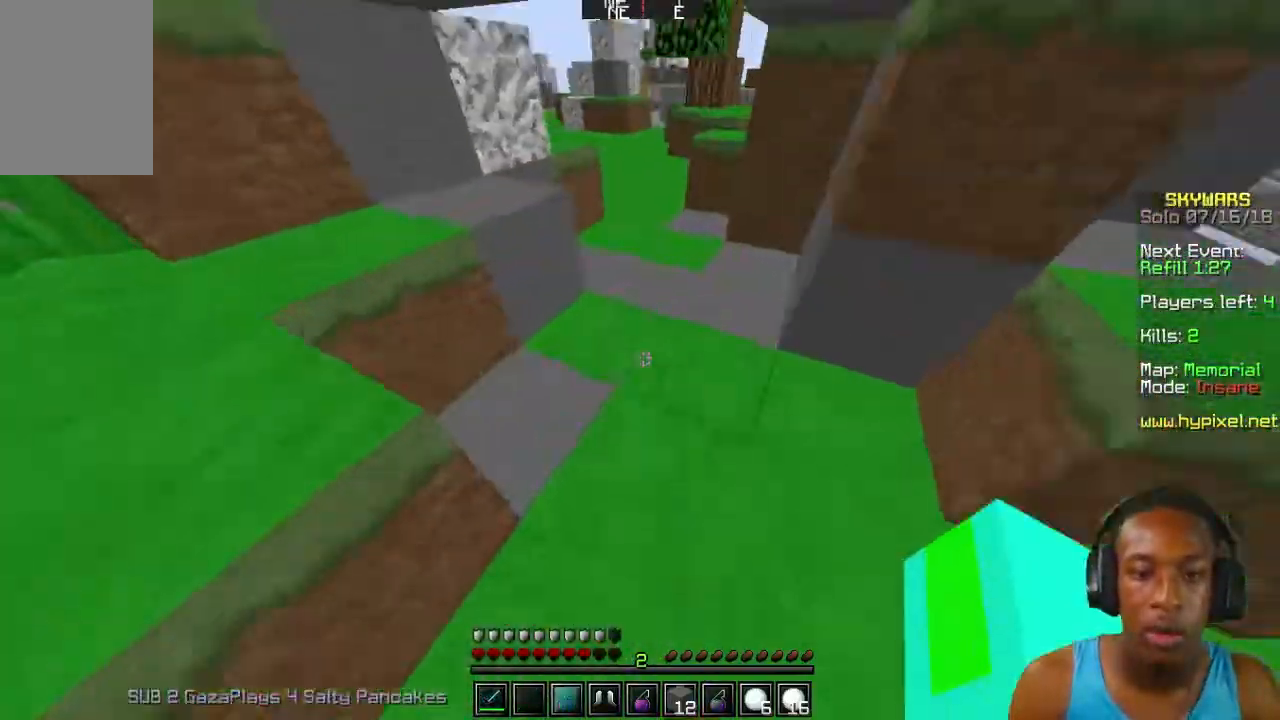
{"keys": ["w"], "mouse": [], "events": []}
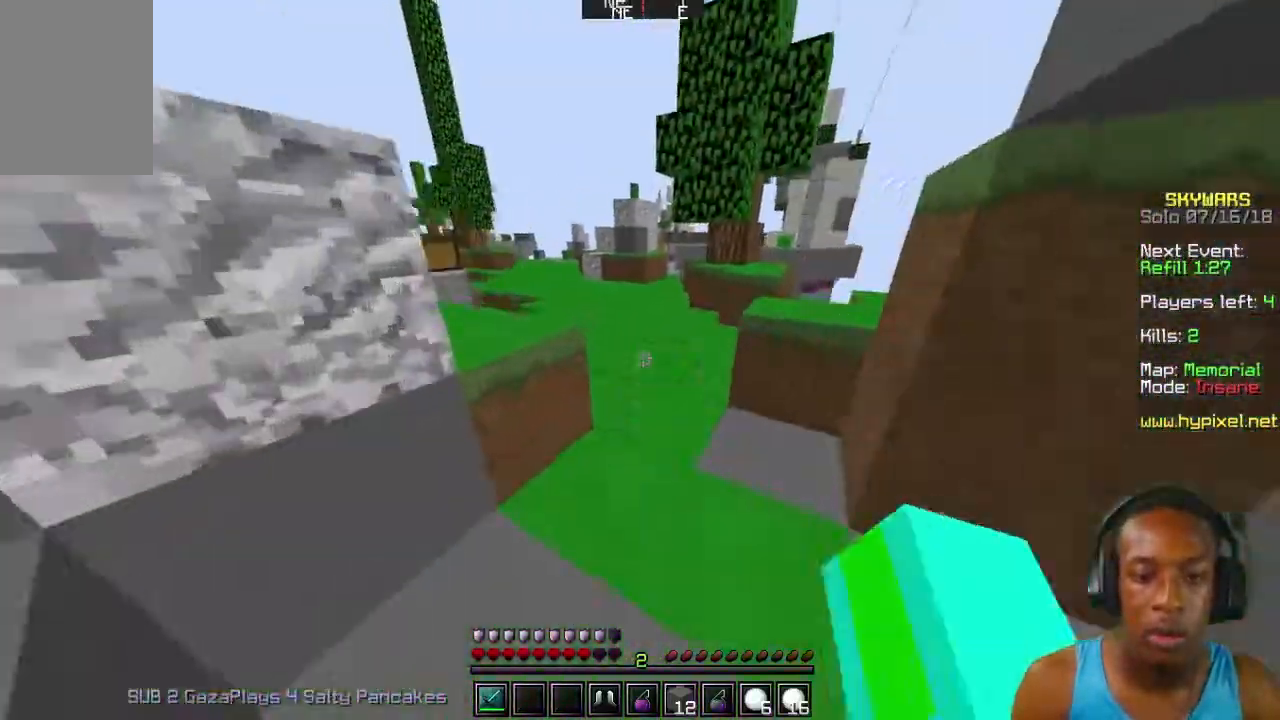
{"keys": ["w"], "mouse": [], "events": []}
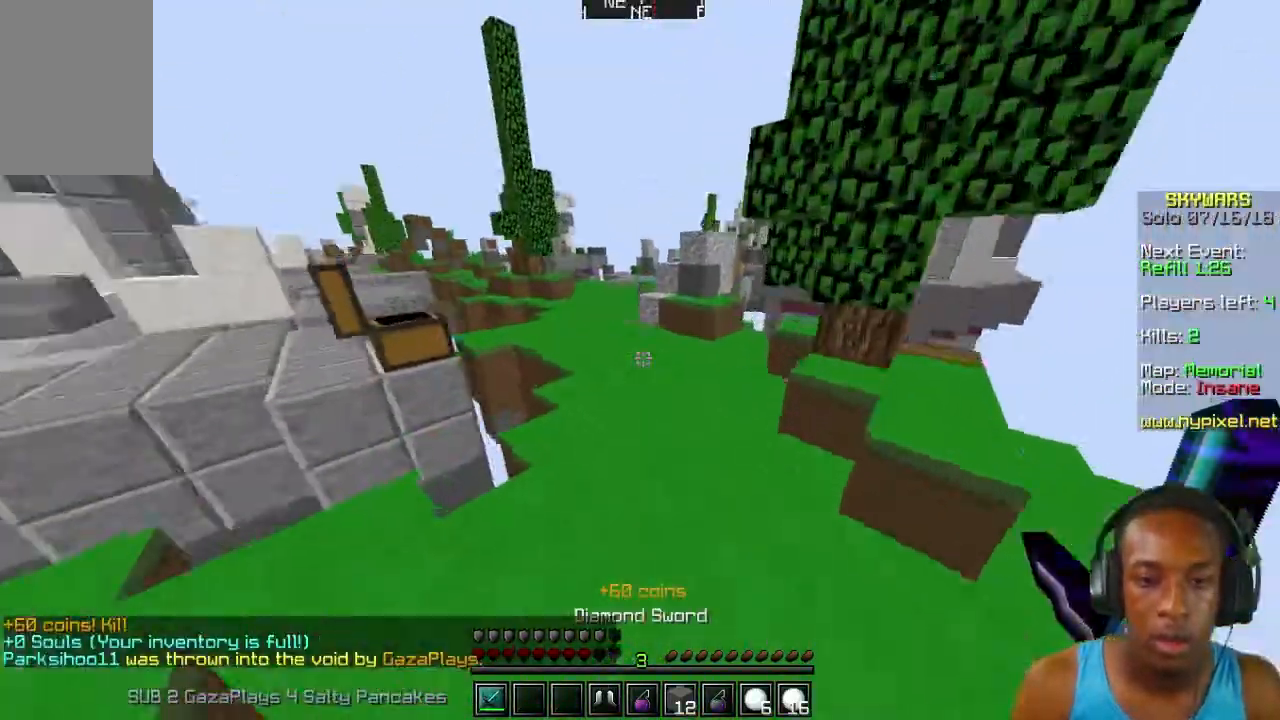
{"keys": ["w"], "mouse": [], "events": [[167, "w", "up"], [400, "w", "down"]]}
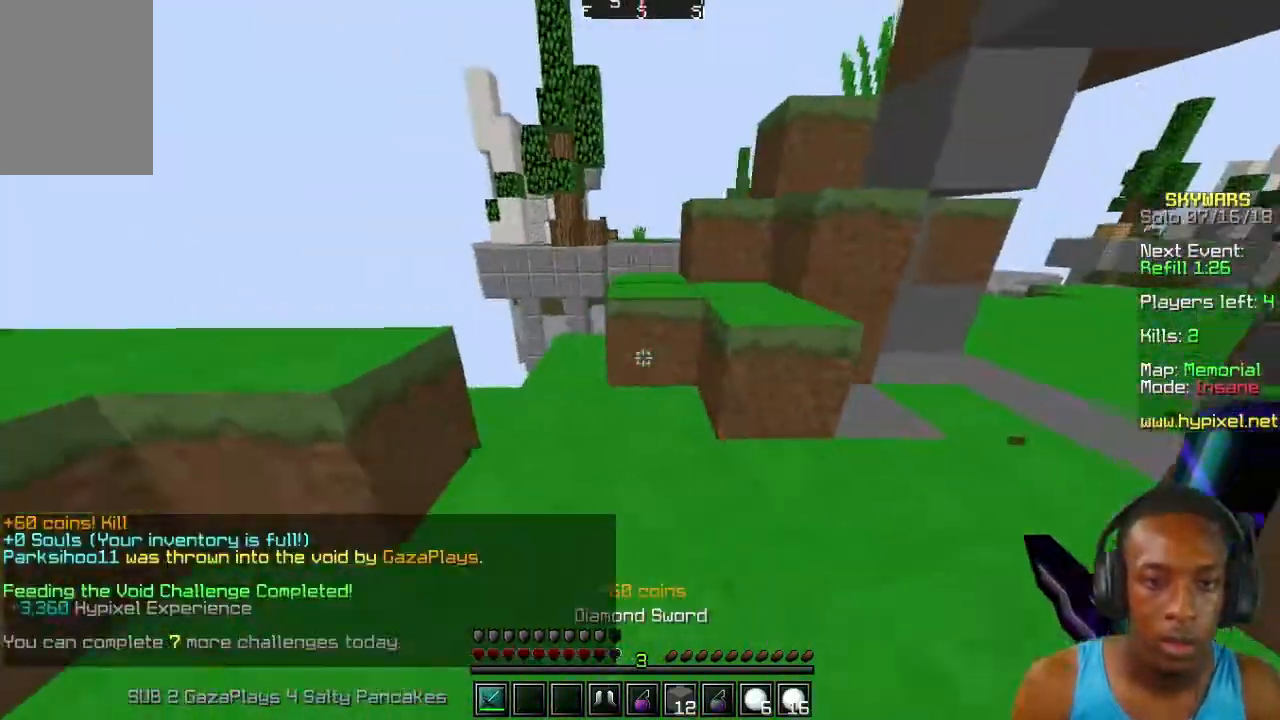
{"keys": ["w"], "mouse": [], "events": []}
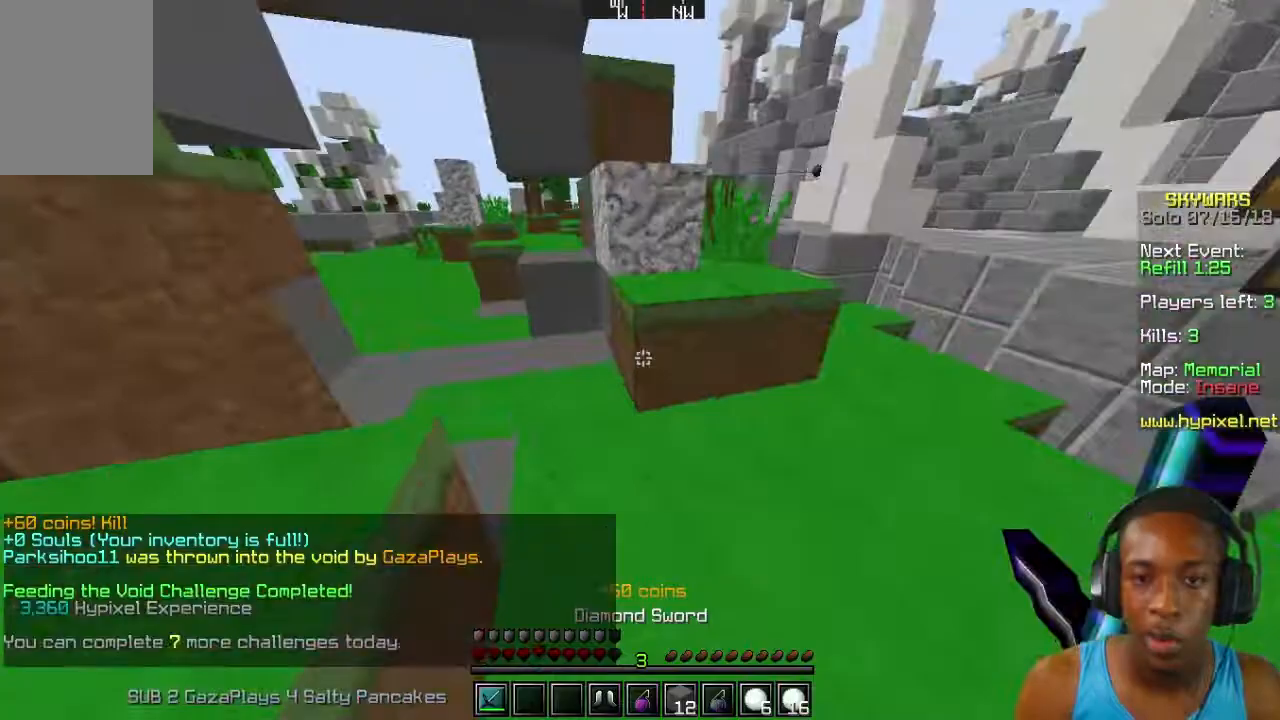
{"keys": ["w"], "mouse": [], "events": []}
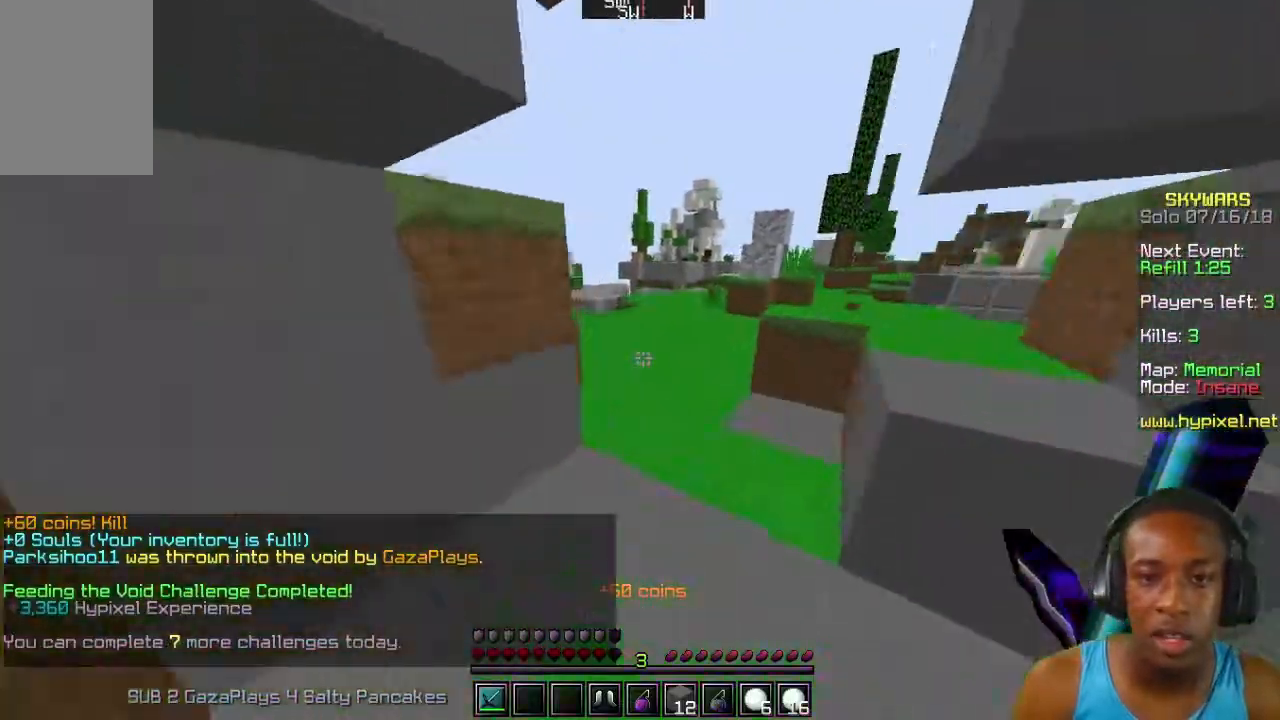
{"keys": ["w"], "mouse": [], "events": []}
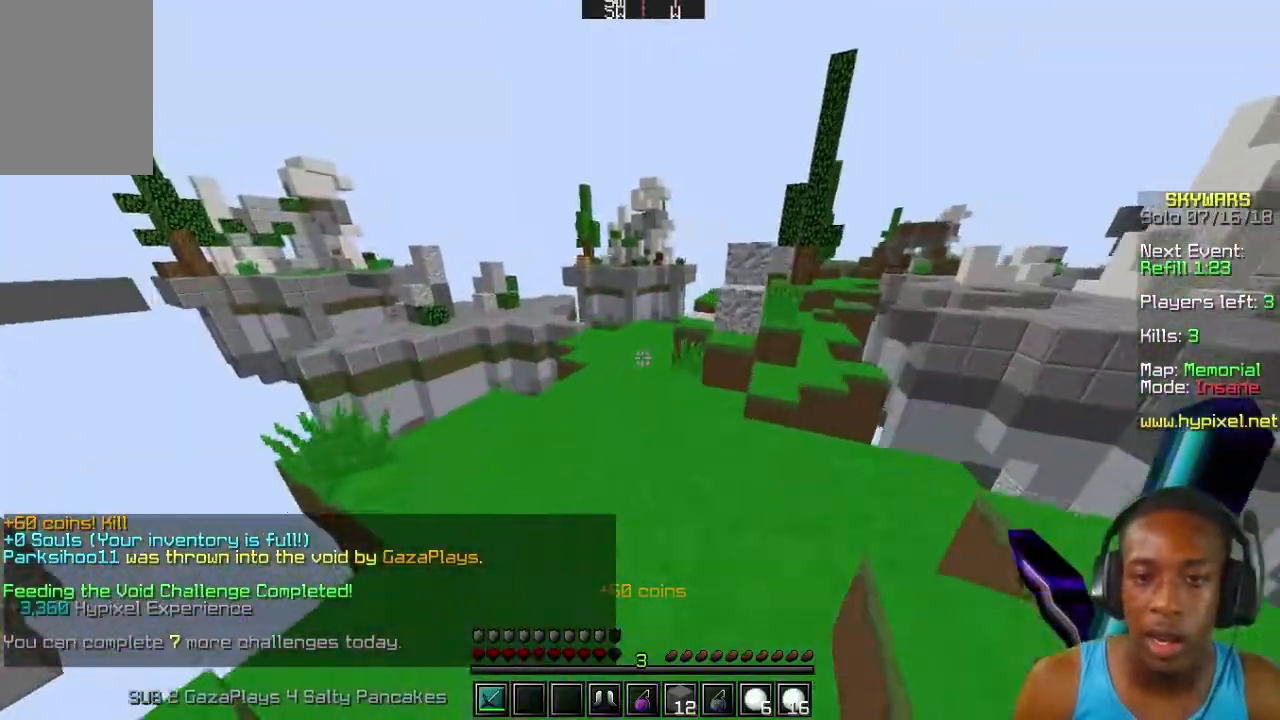
{"keys": ["w"], "mouse": [], "events": []}
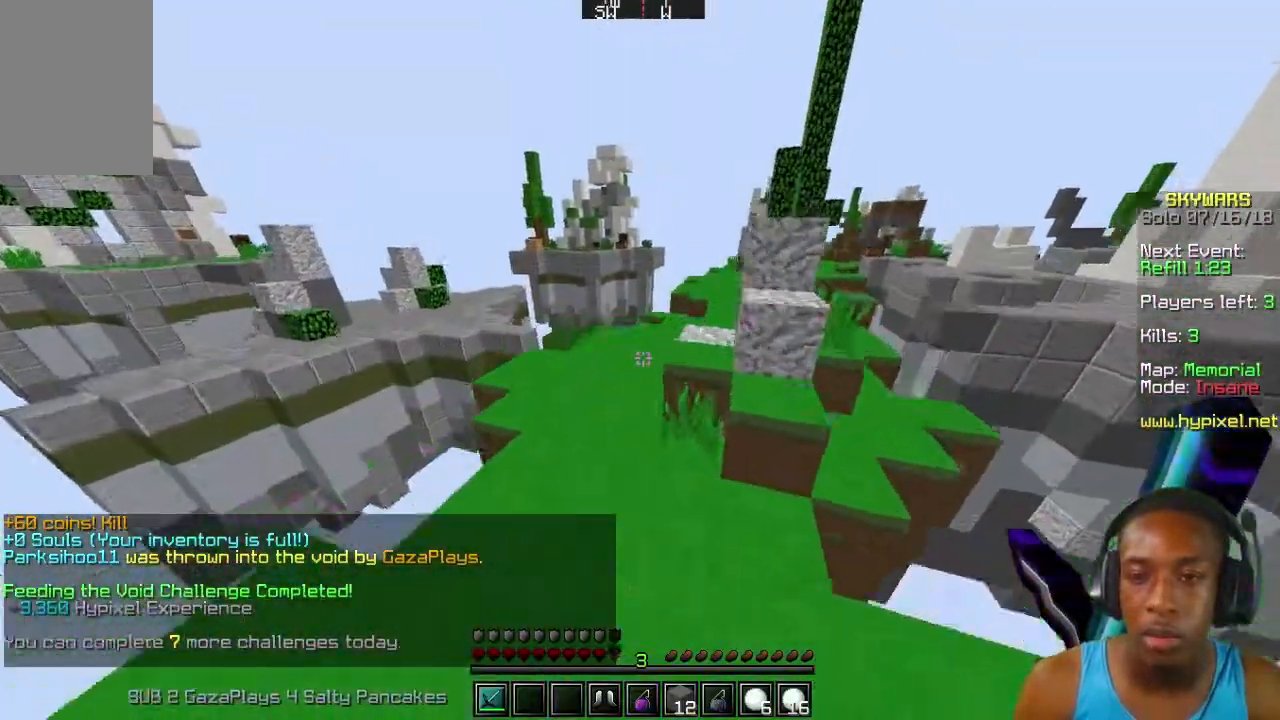
{"keys": ["w"], "mouse": [], "events": []}
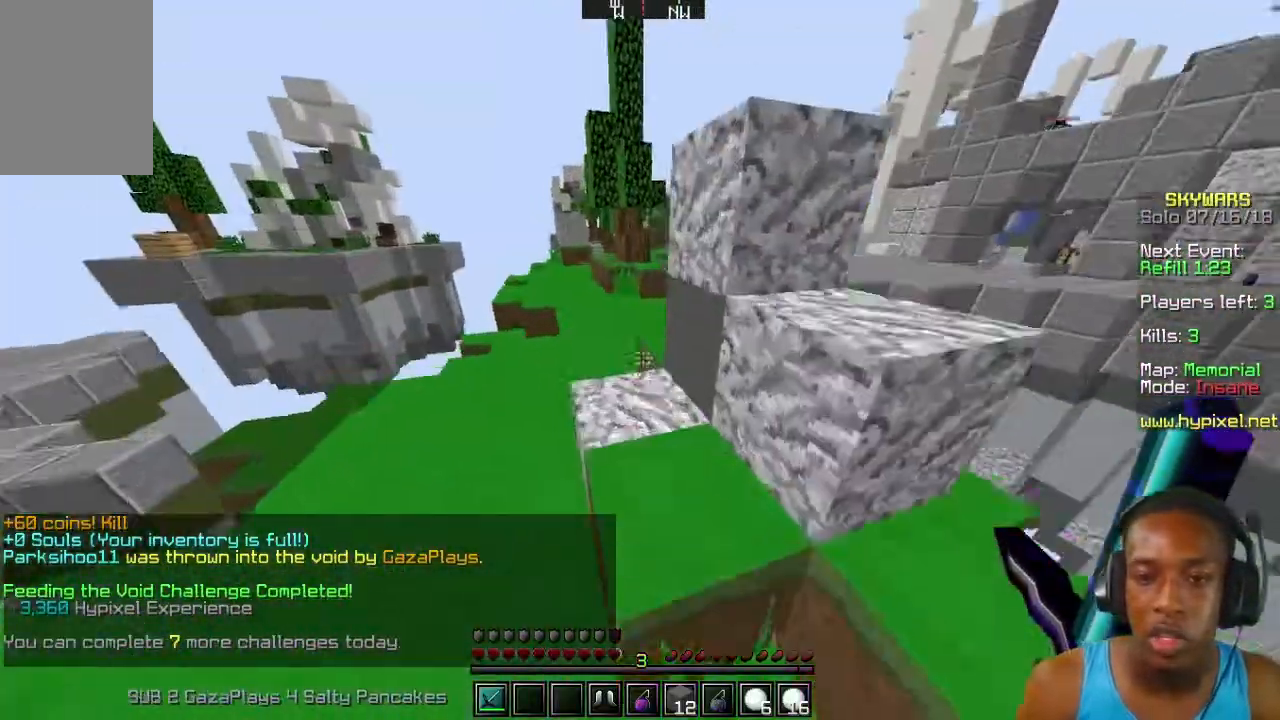
{"keys": ["w"], "mouse": [], "events": []}
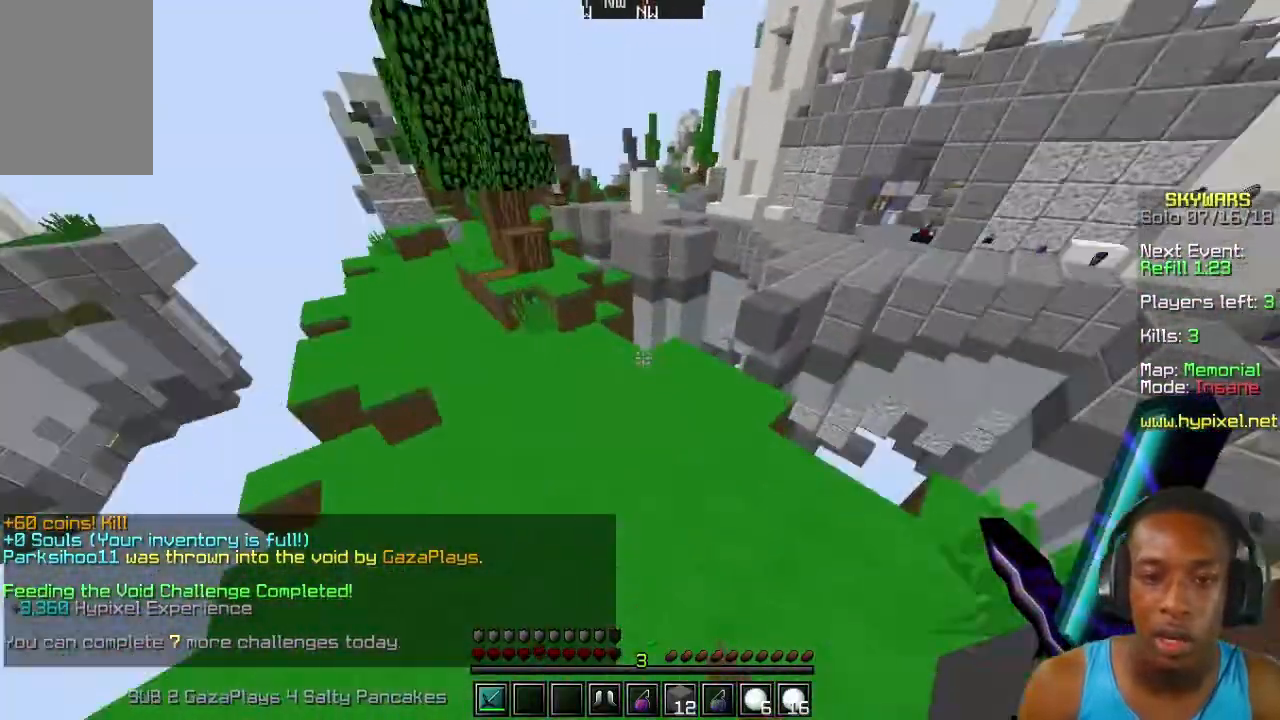
{"keys": [], "mouse": [], "events": [[267, "w", "up"]]}